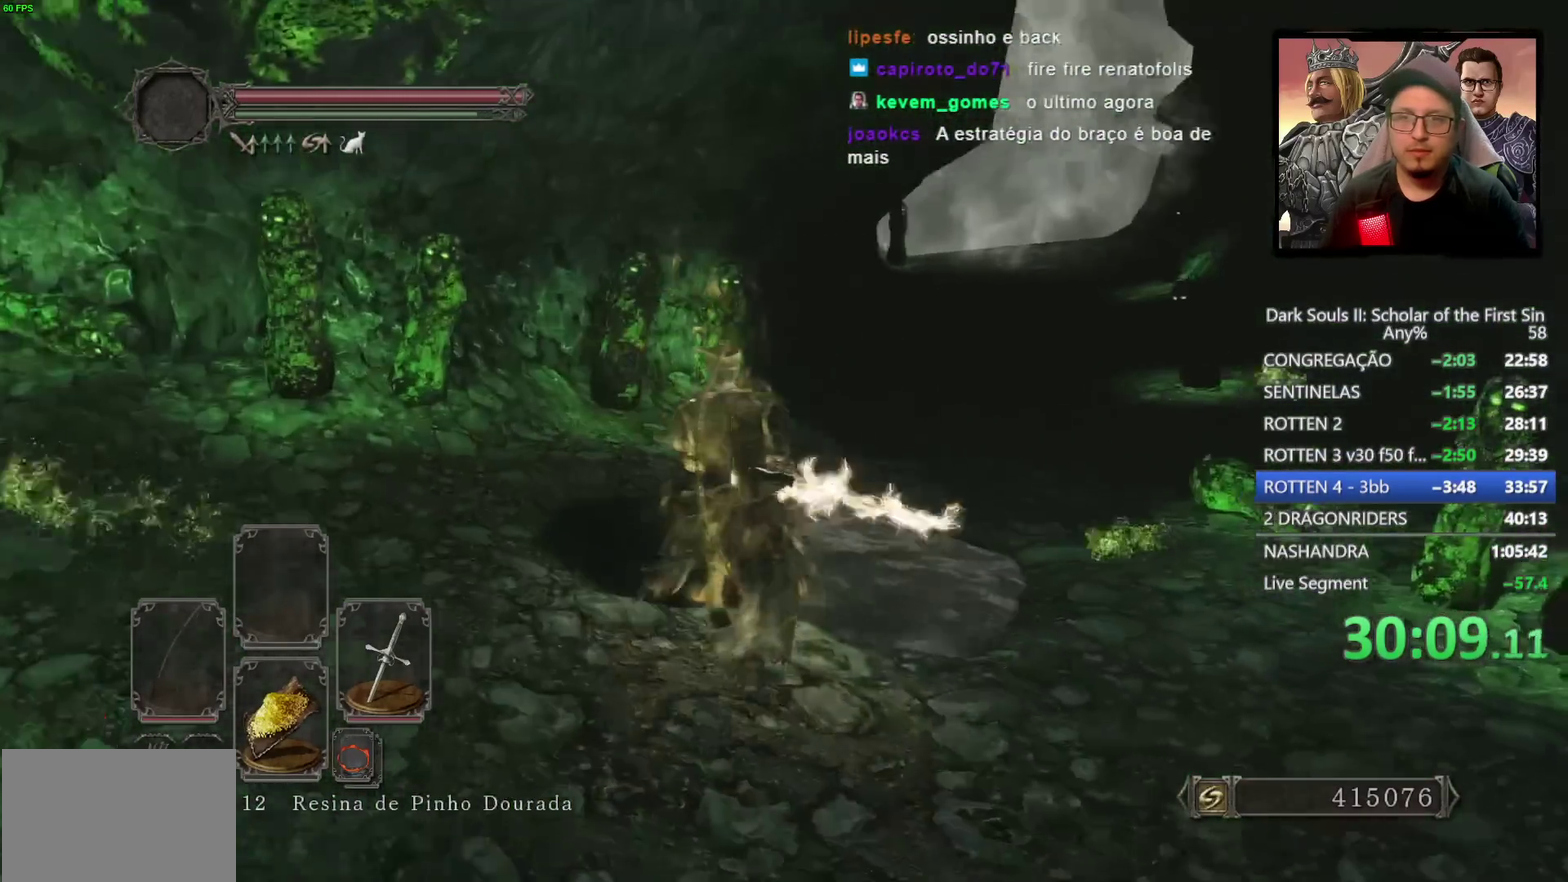
Gameplay with a controller (PlayStation layout); each line is a JSON object with the inputs held at the frame after it. "events" lists button and stick changes between this image and that frame as [ms after this image, input, new state], when the widget could be followed in between.
{"buttons": ["CIRCLE"], "left_stick": "up", "right_stick": "center", "events": [[67, "right_stick", "center"], [167, "right_stick", "down-right"], [300, "right_stick", "center"]]}
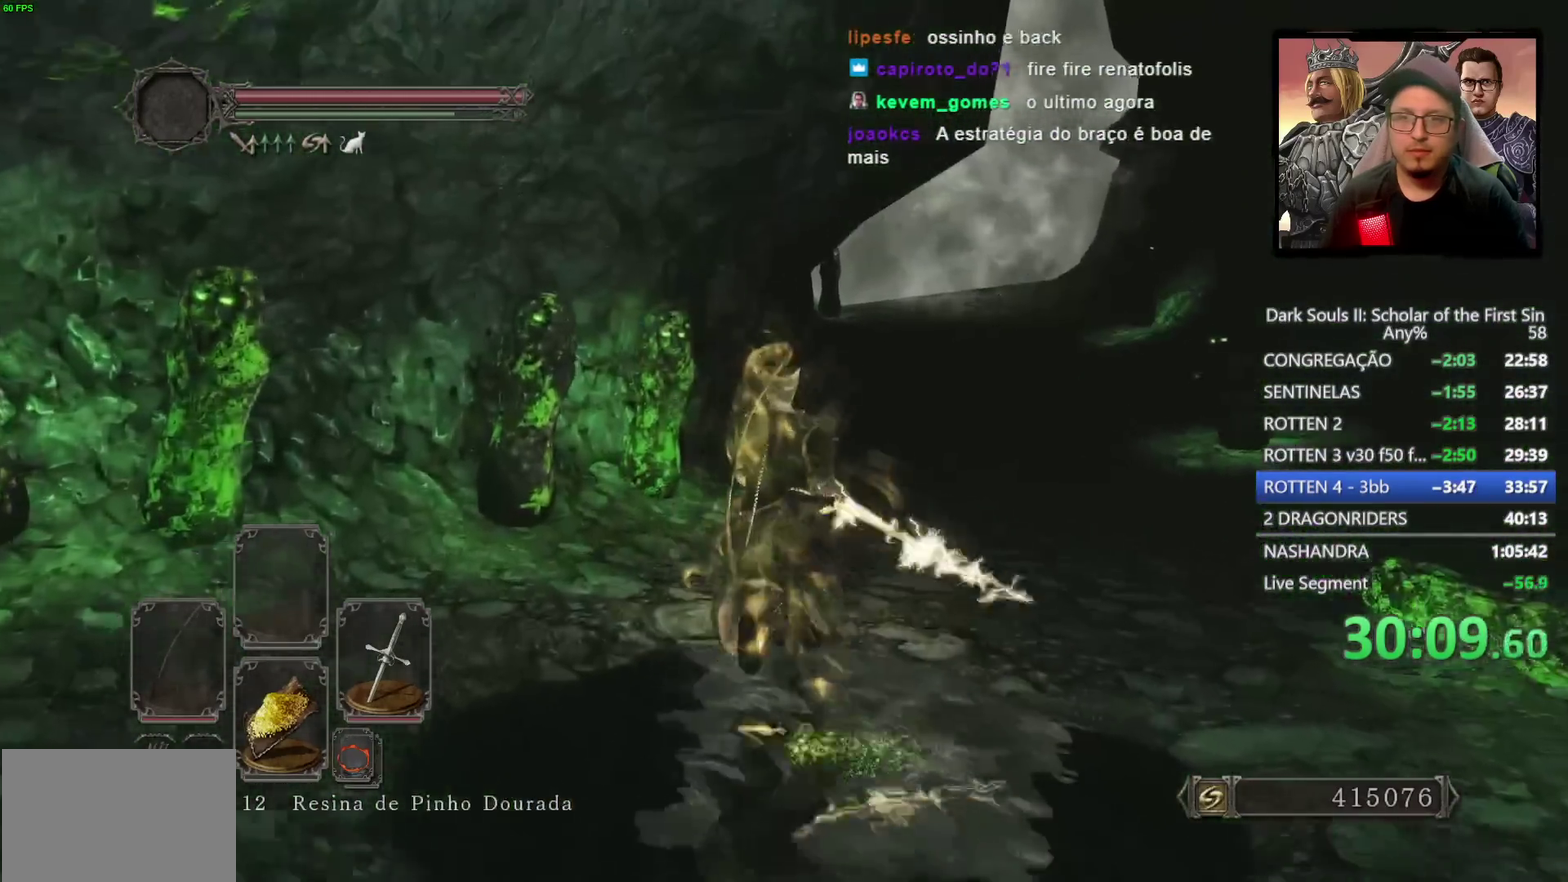
{"buttons": ["CIRCLE"], "left_stick": "up-right", "right_stick": "center", "events": [[17, "left_stick", "up-right"]]}
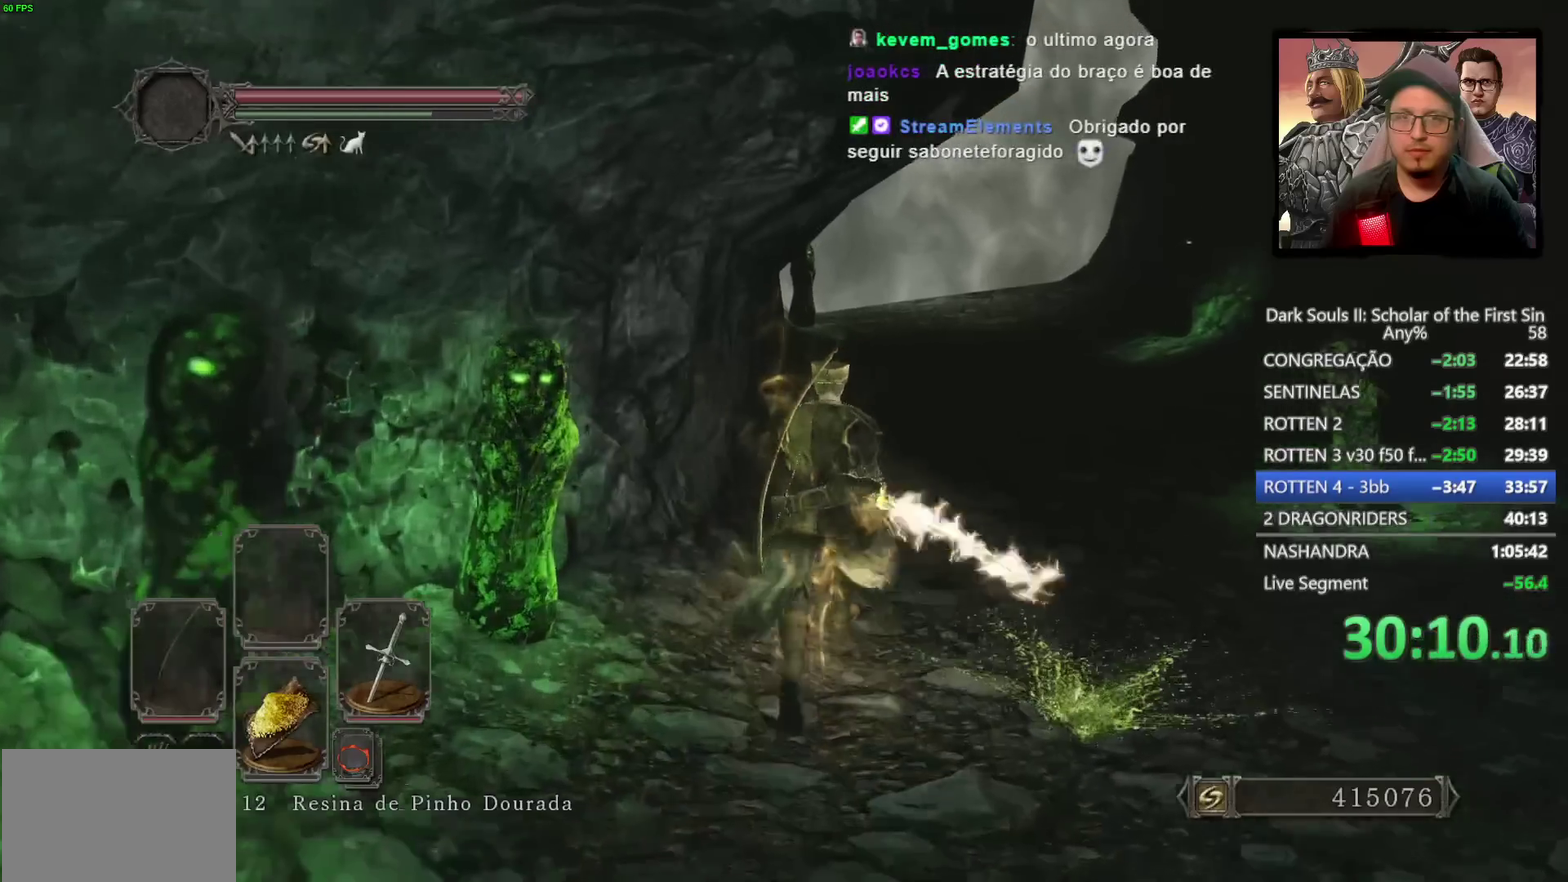
{"buttons": [], "left_stick": "up-right", "right_stick": "center", "events": [[433, "CIRCLE", "up"]]}
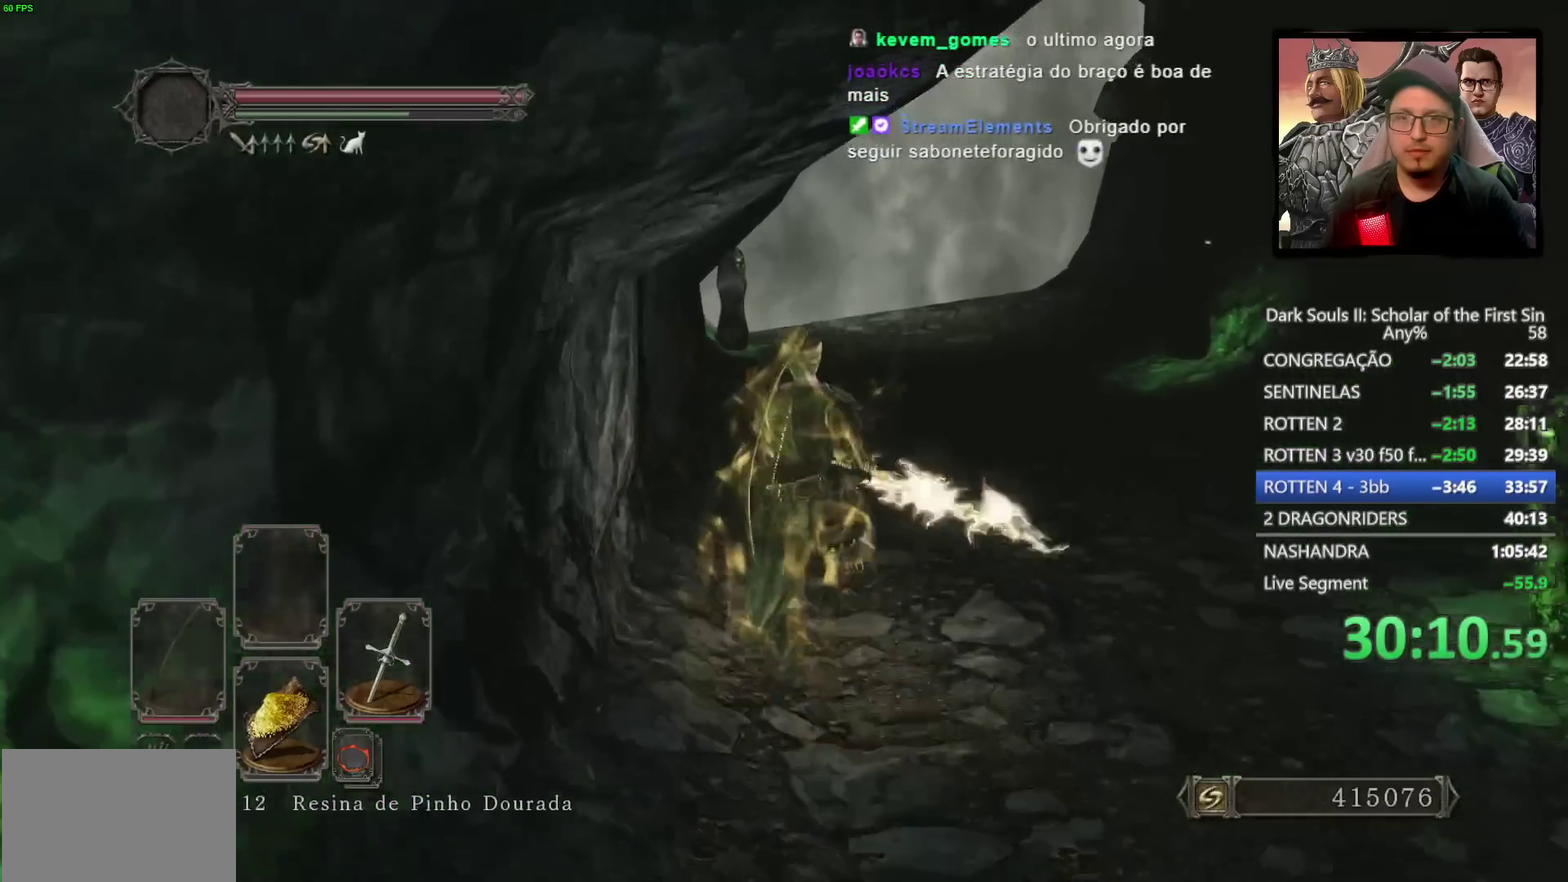
{"buttons": ["CIRCLE"], "left_stick": "up-right", "right_stick": "center", "events": [[17, "right_stick", "down"], [167, "right_stick", "center"], [217, "CIRCLE", "down"]]}
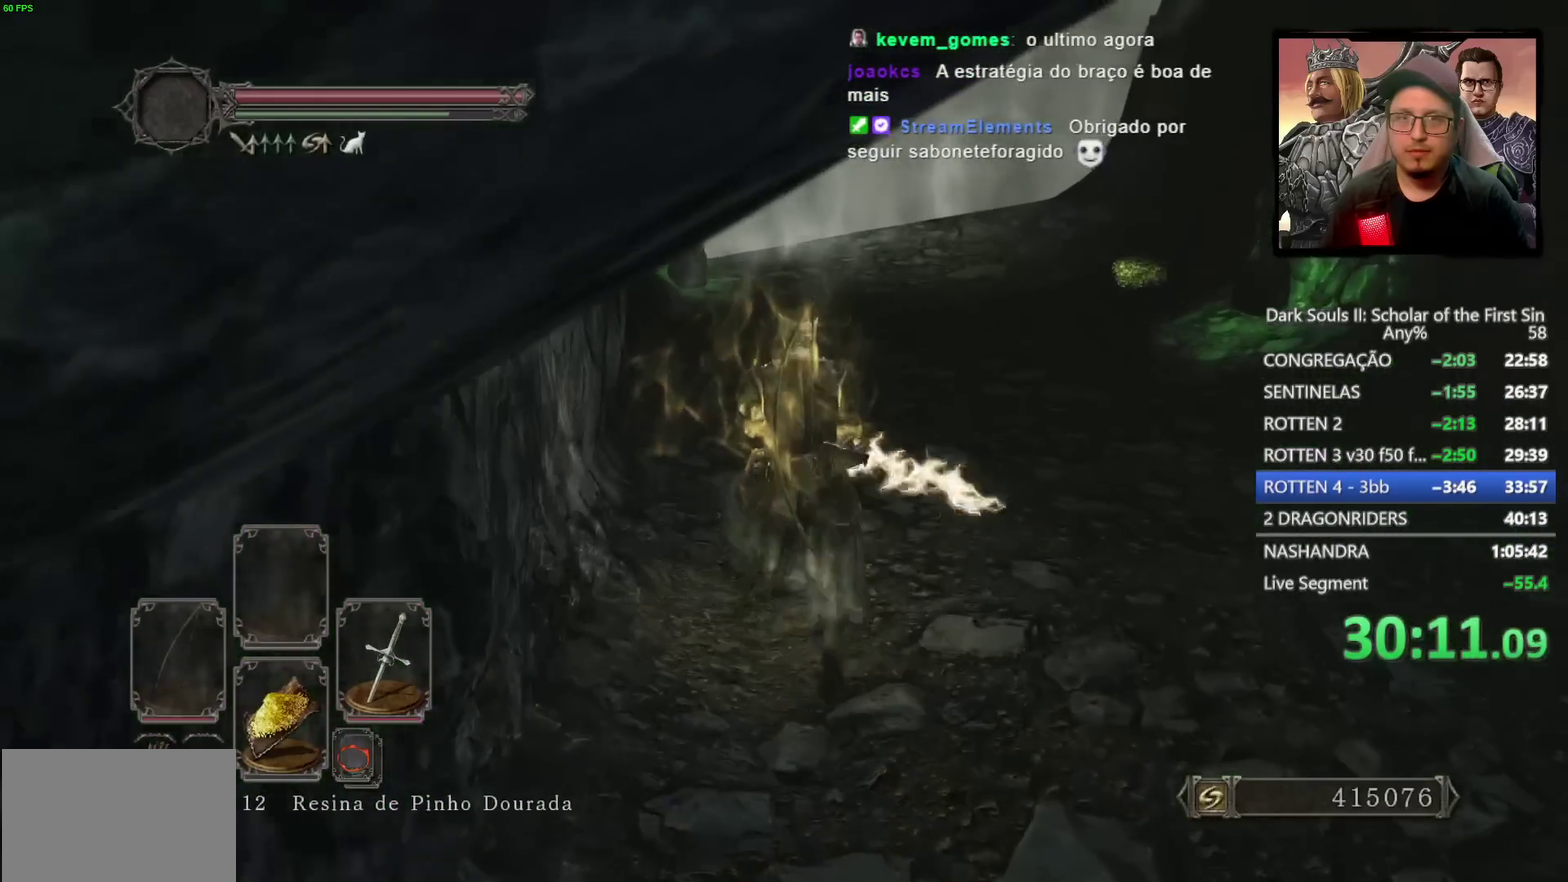
{"buttons": ["CIRCLE"], "left_stick": "up-right", "right_stick": "center"}
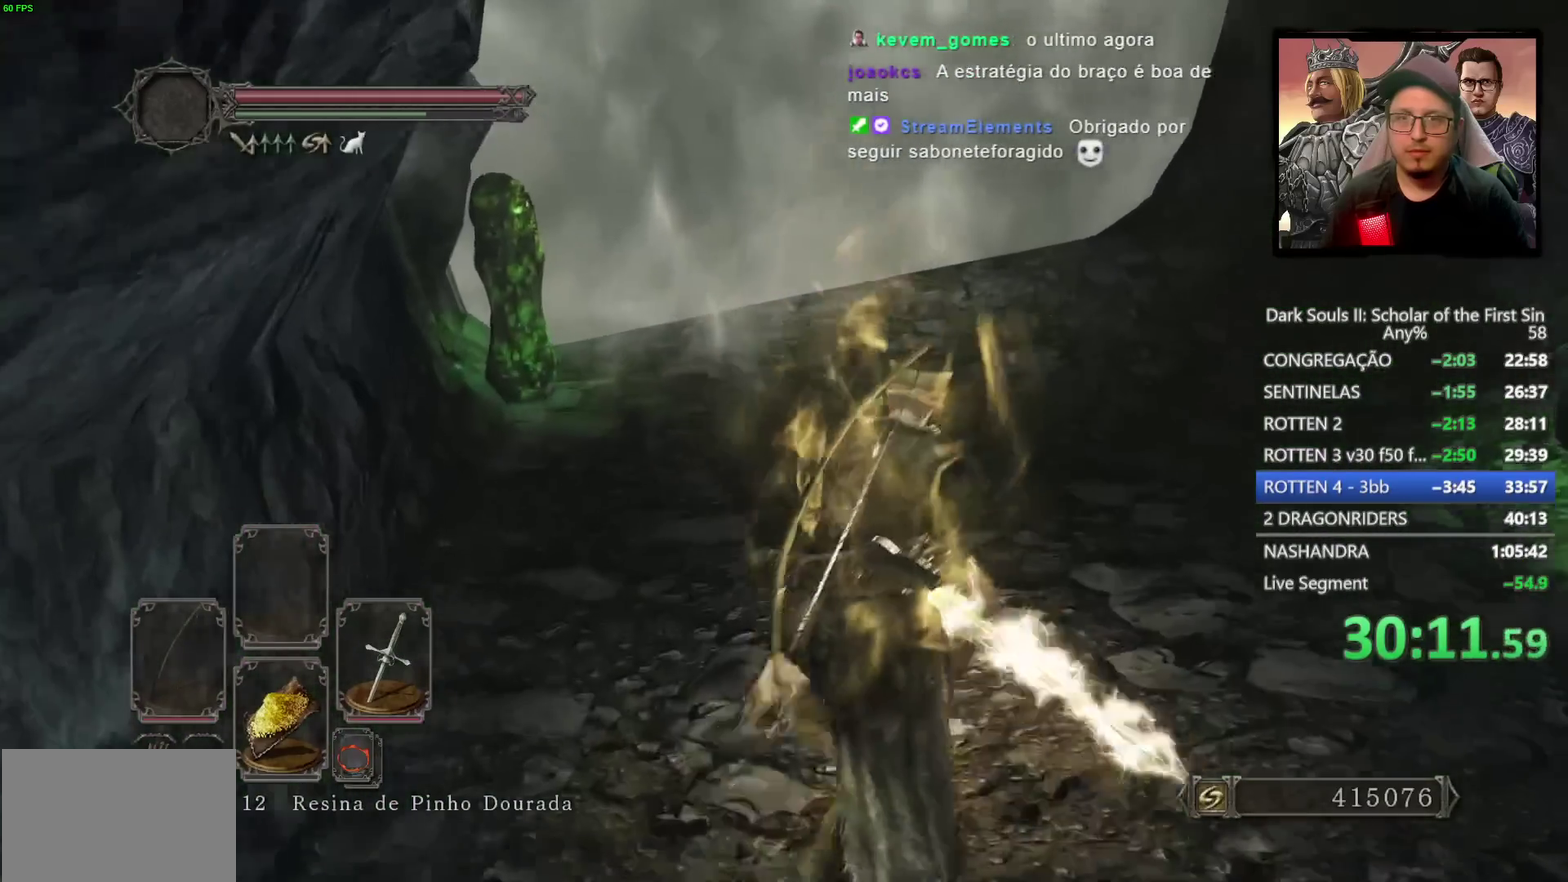
{"buttons": ["CIRCLE"], "left_stick": "up", "right_stick": "center"}
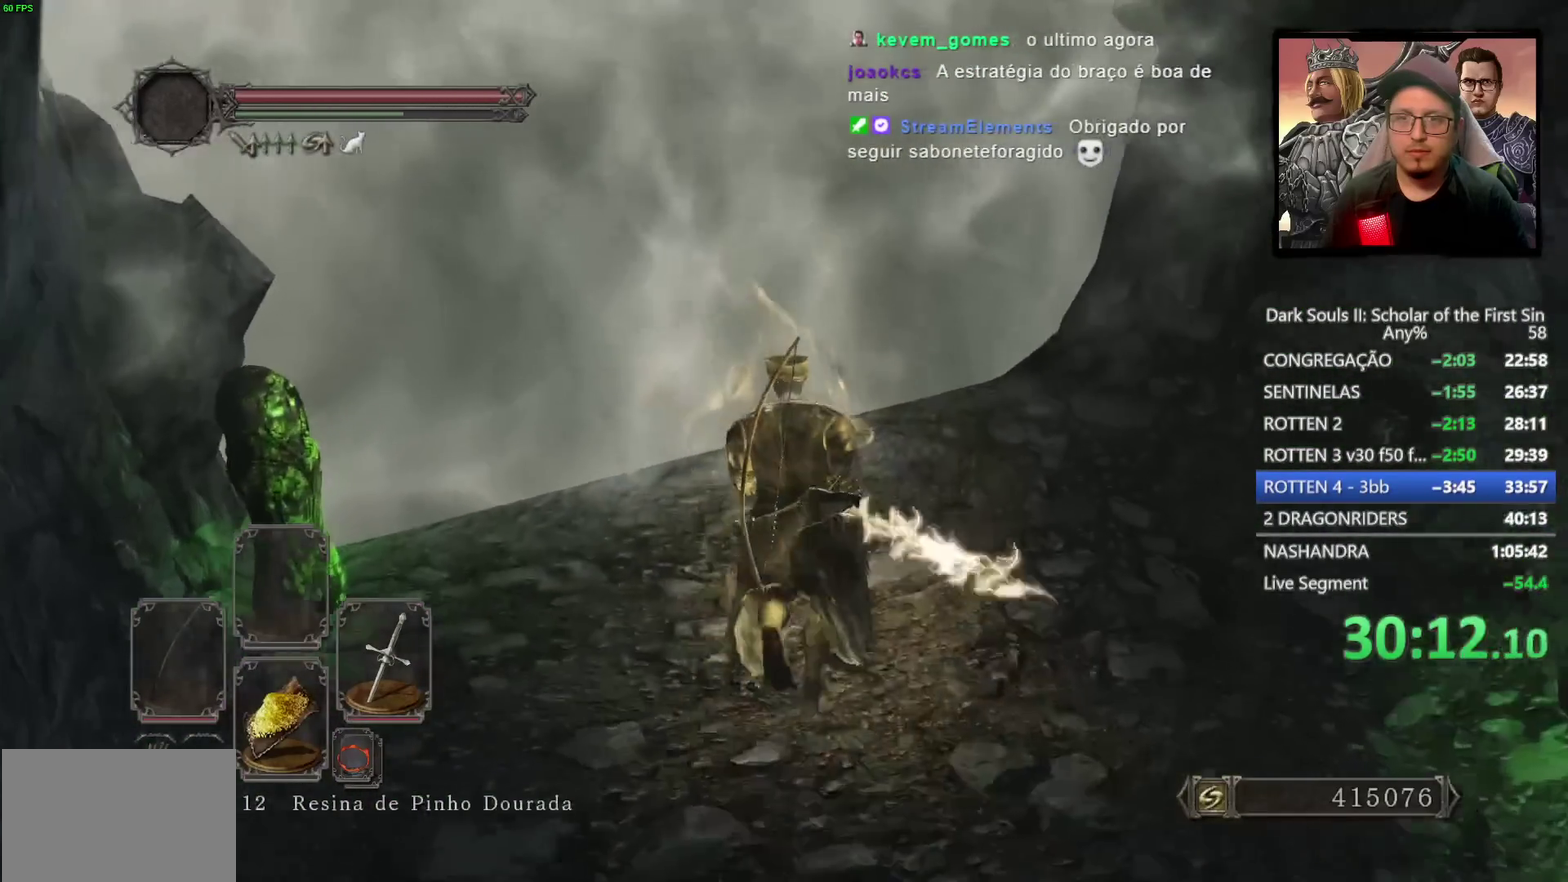
{"buttons": ["CROSS"], "left_stick": "up-left", "right_stick": "center", "events": [[167, "left_stick", "up-left"], [333, "CROSS", "down"], [350, "CIRCLE", "up"], [433, "CROSS", "up"], [500, "CROSS", "down"]]}
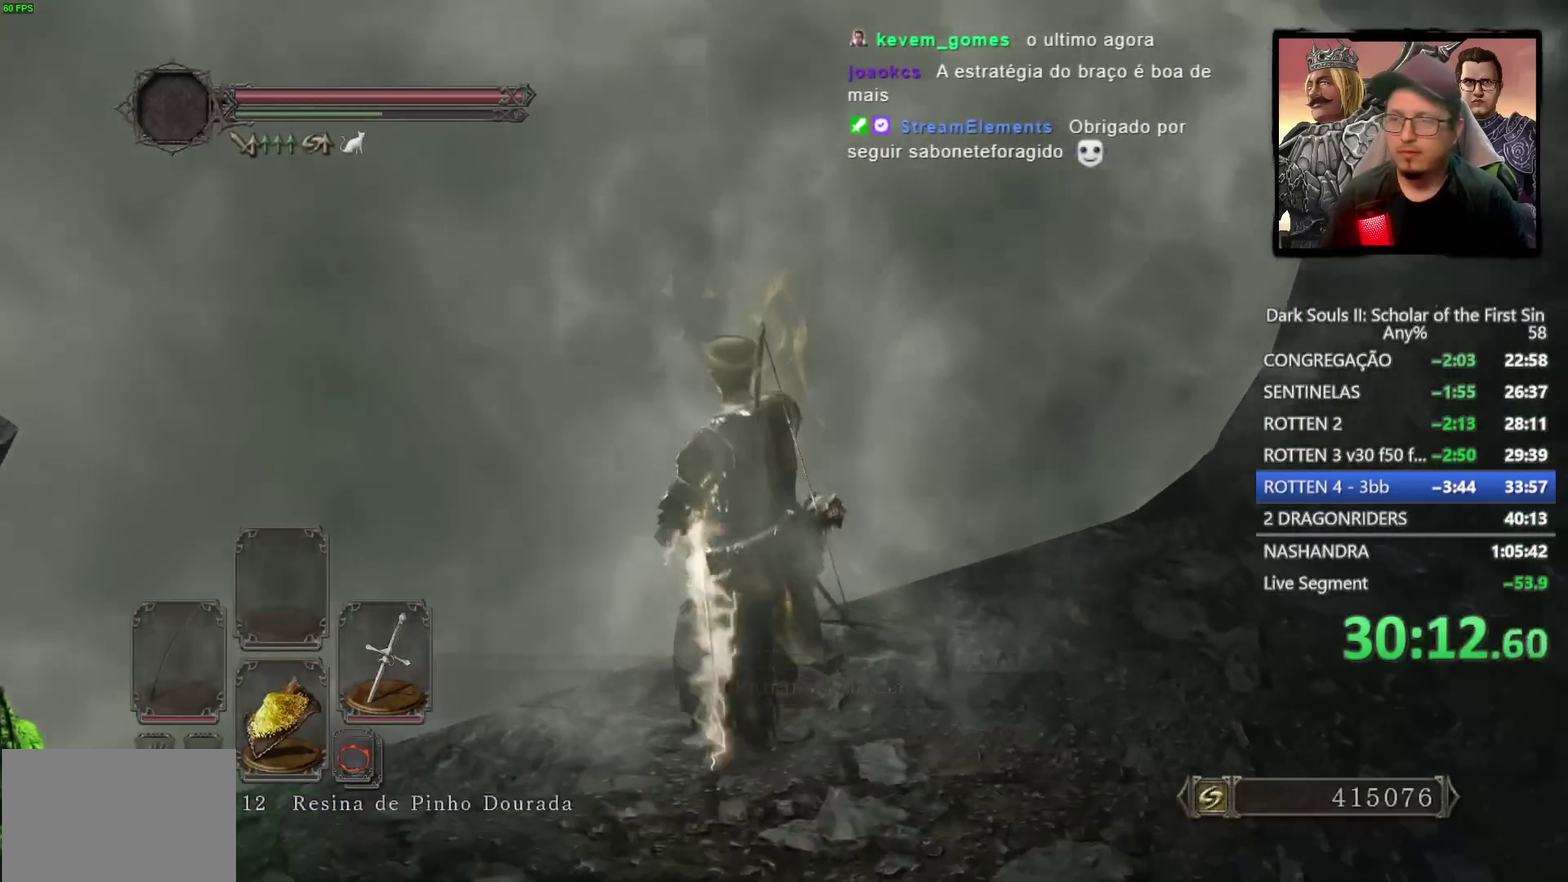
{"buttons": [], "left_stick": "center", "right_stick": "center", "events": [[100, "CROSS", "up"], [117, "left_stick", "center"]]}
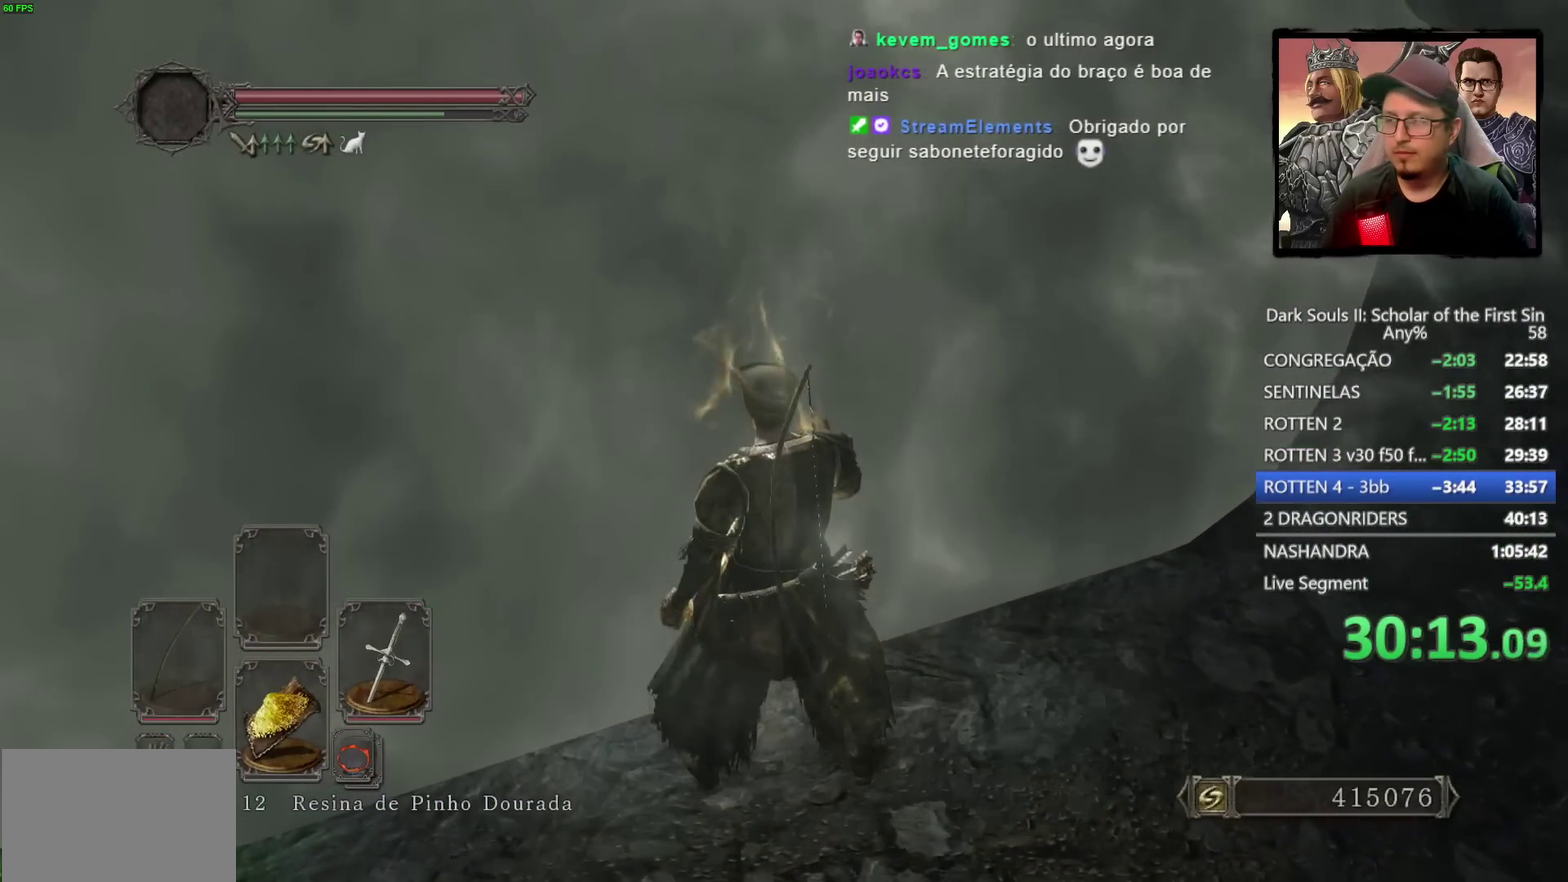
{"buttons": [], "left_stick": "center", "right_stick": "center", "events": [[200, "right_stick", "up-left"], [350, "right_stick", "center"]]}
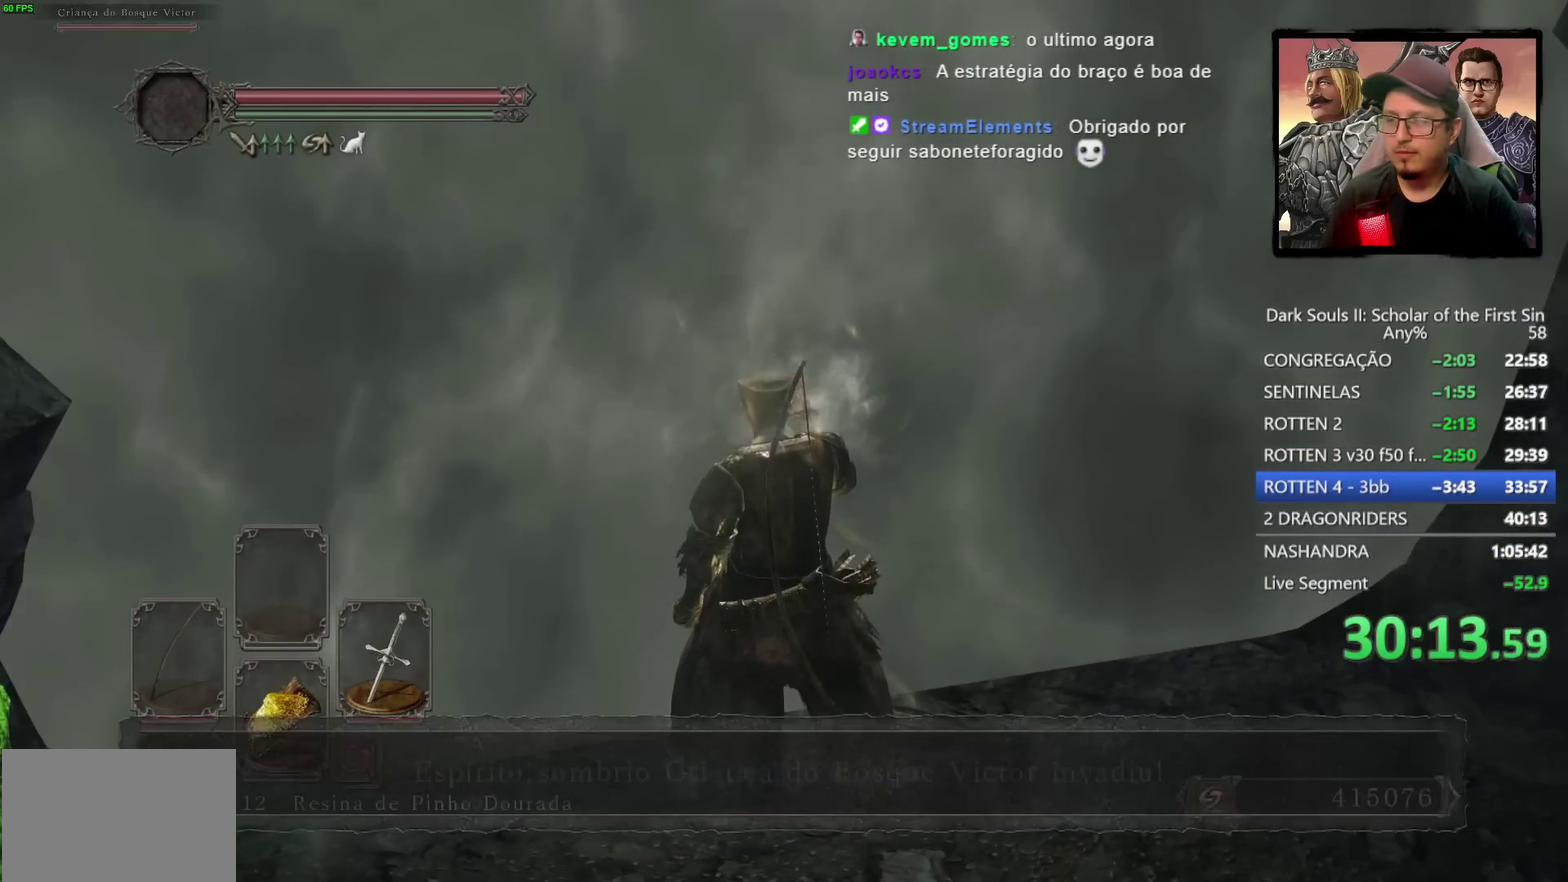
{"buttons": [], "left_stick": "center", "right_stick": "center", "events": [[233, "right_stick", "up-left"], [383, "right_stick", "center"]]}
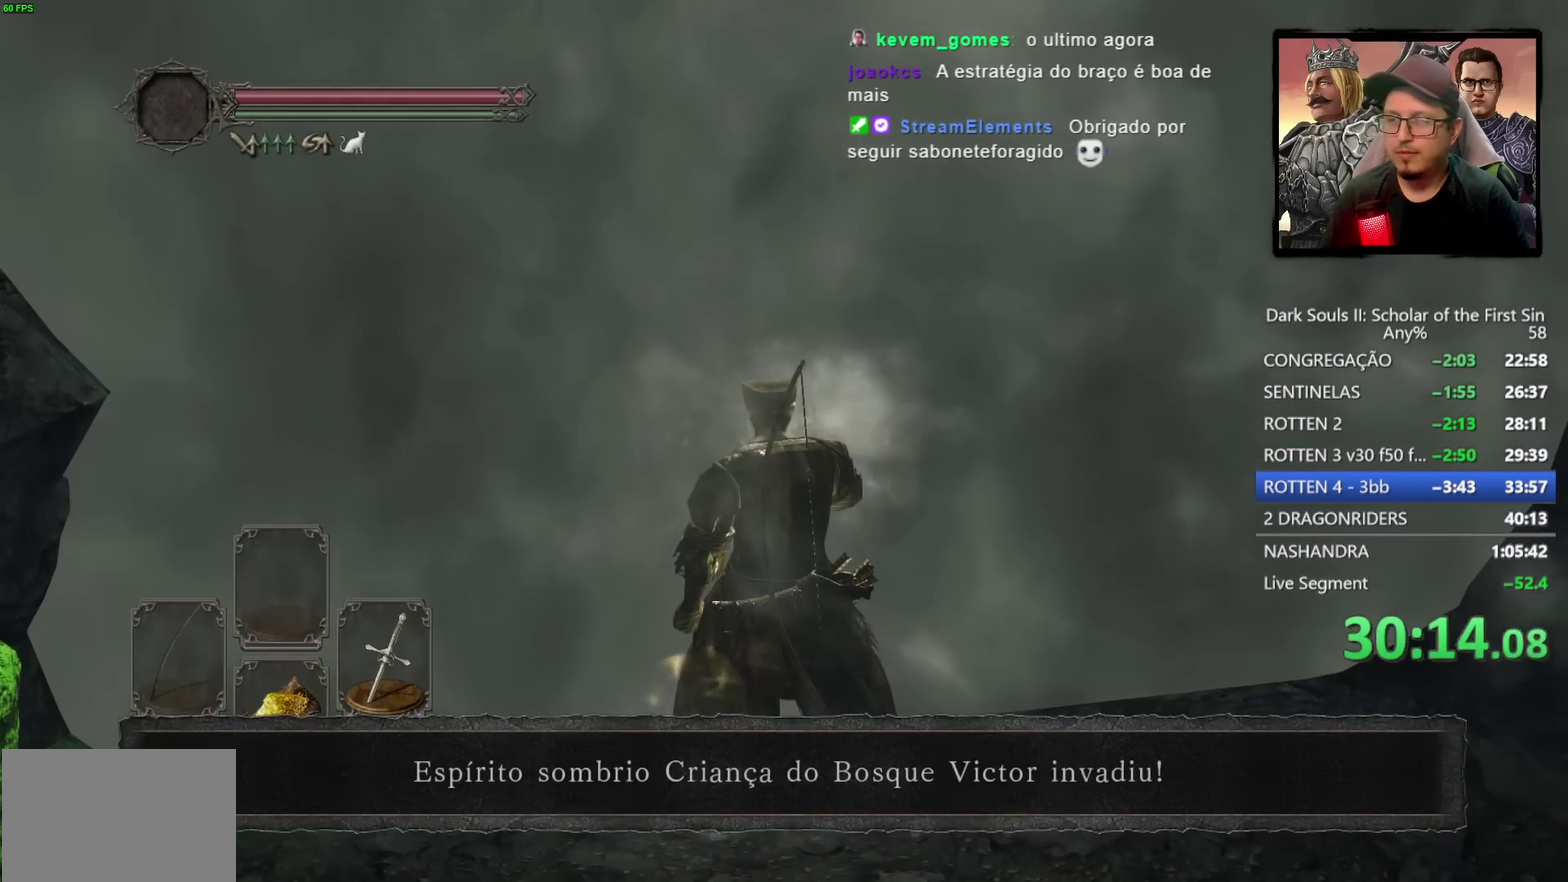
{"buttons": [], "left_stick": "center", "right_stick": "center", "events": []}
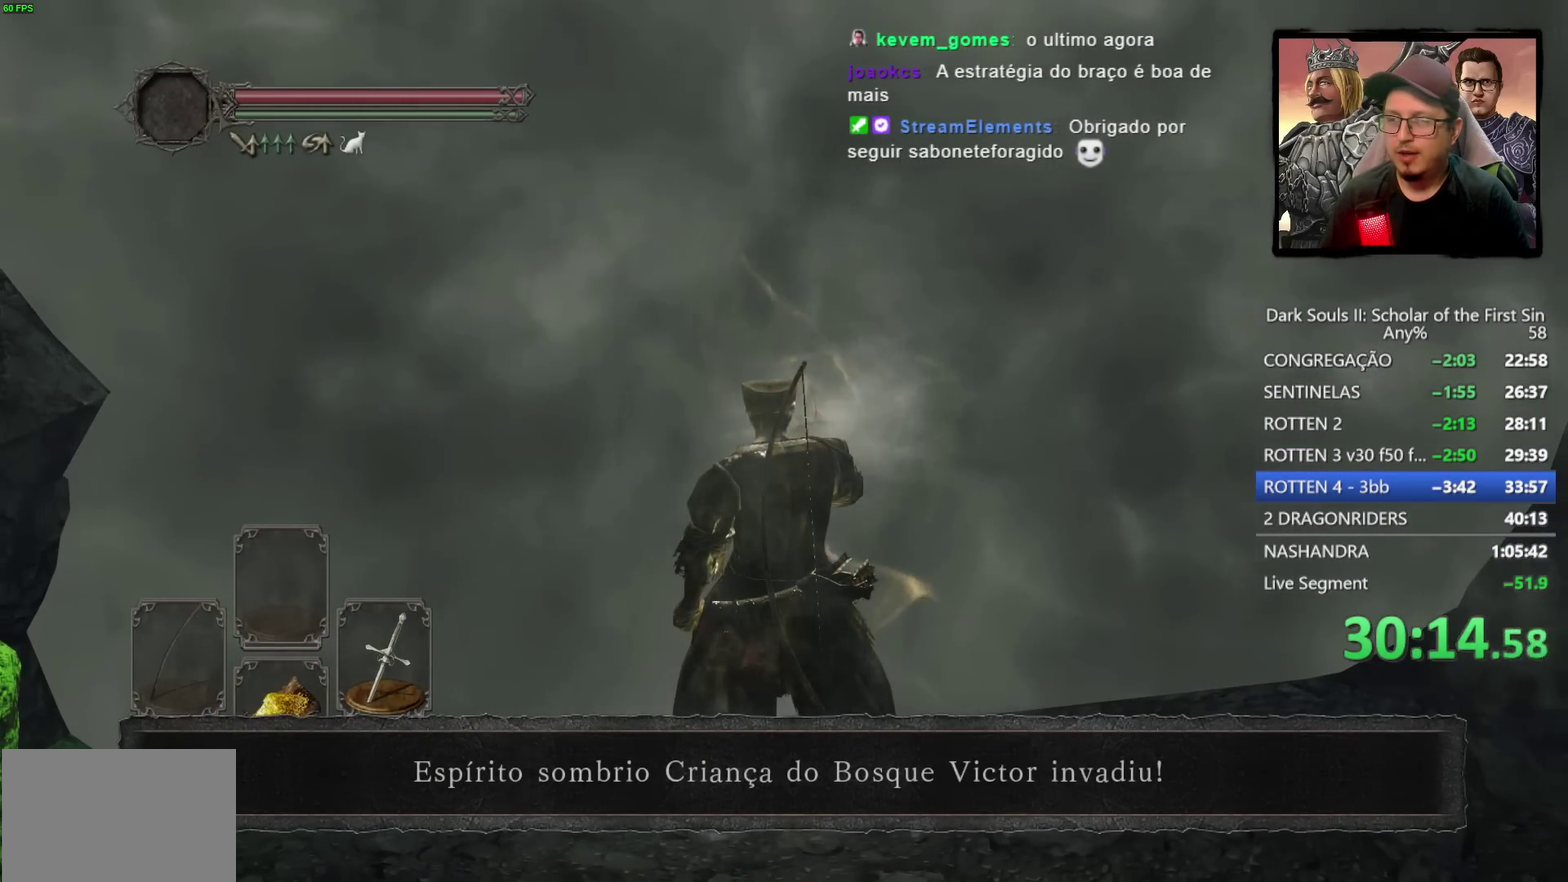
{"buttons": [], "left_stick": "center", "right_stick": "up", "events": [[467, "right_stick", "up"]]}
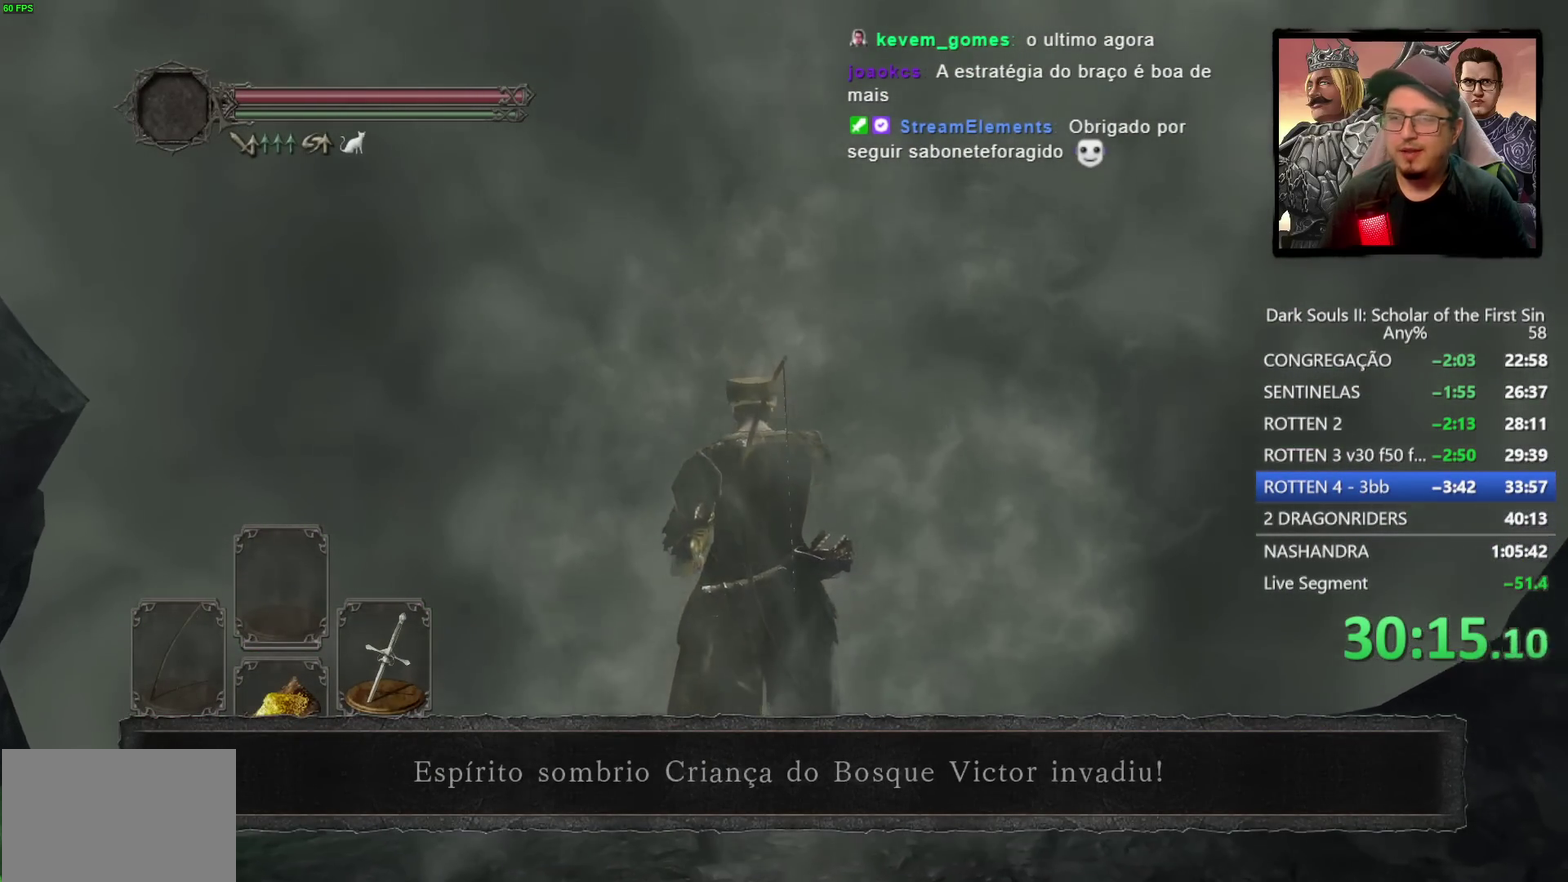
{"buttons": [], "left_stick": "up", "right_stick": "center", "events": [[67, "right_stick", "center"], [500, "left_stick", "up"]]}
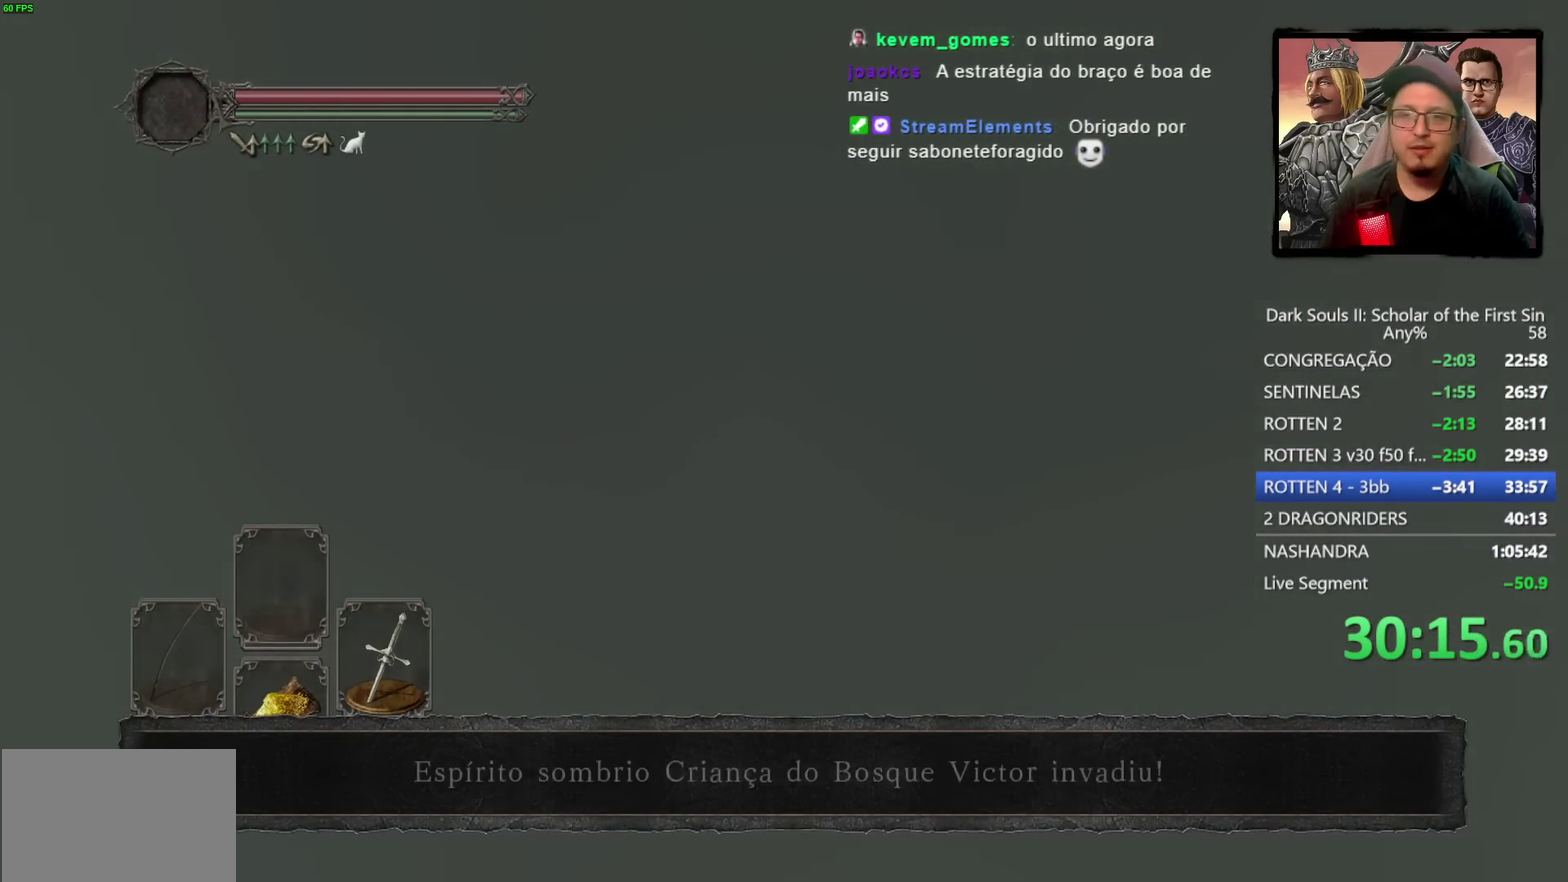
{"buttons": [], "left_stick": "up", "right_stick": "center", "events": []}
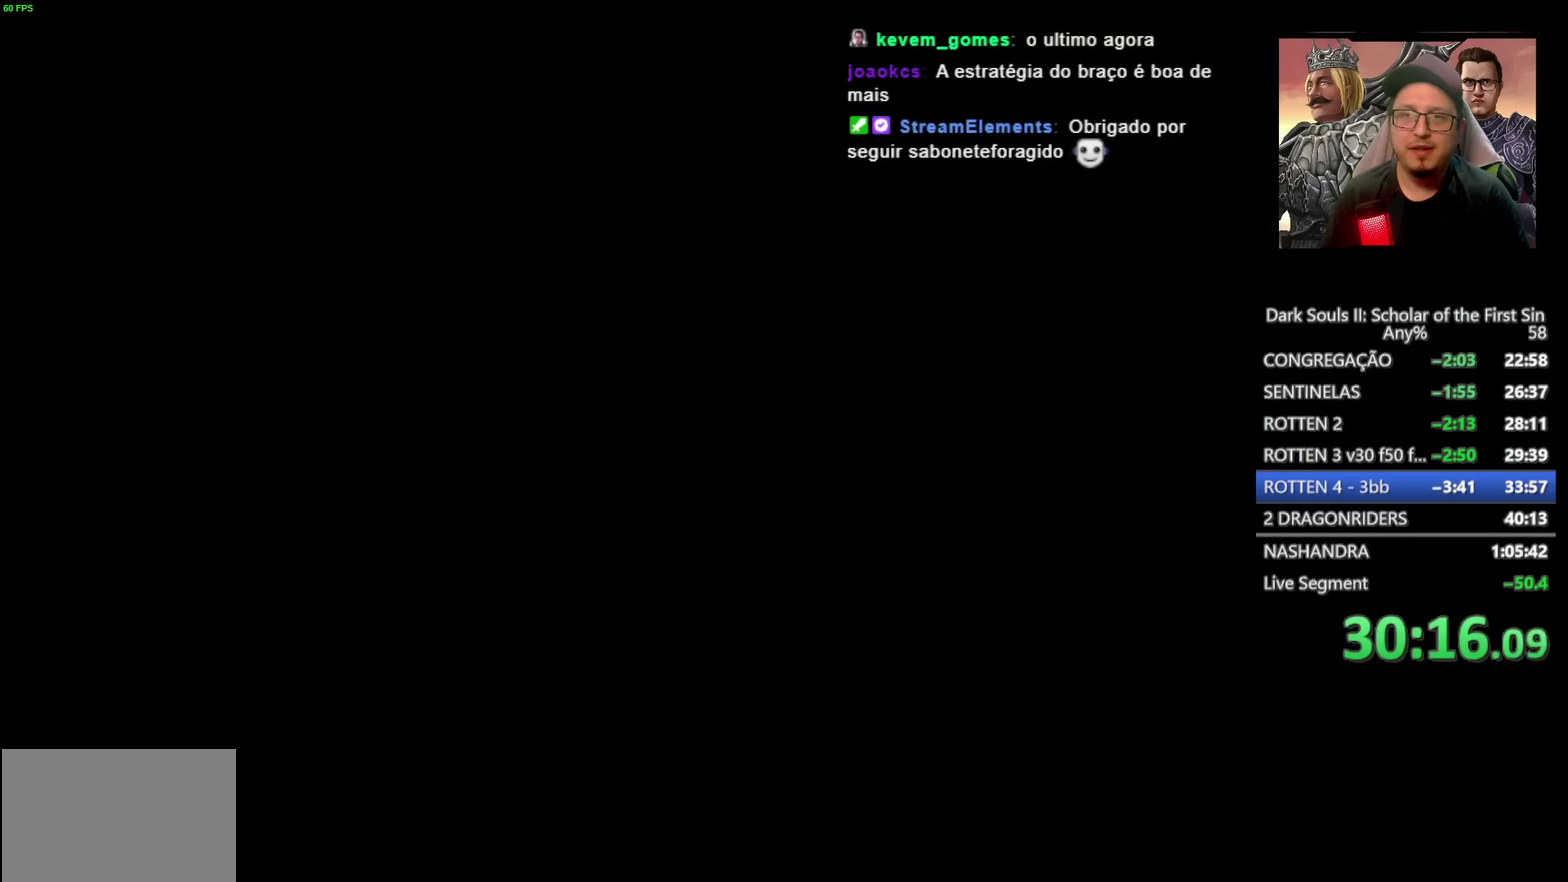
{"buttons": [], "left_stick": "up", "right_stick": "center", "events": [[333, "START", "down"], [467, "START", "up"]]}
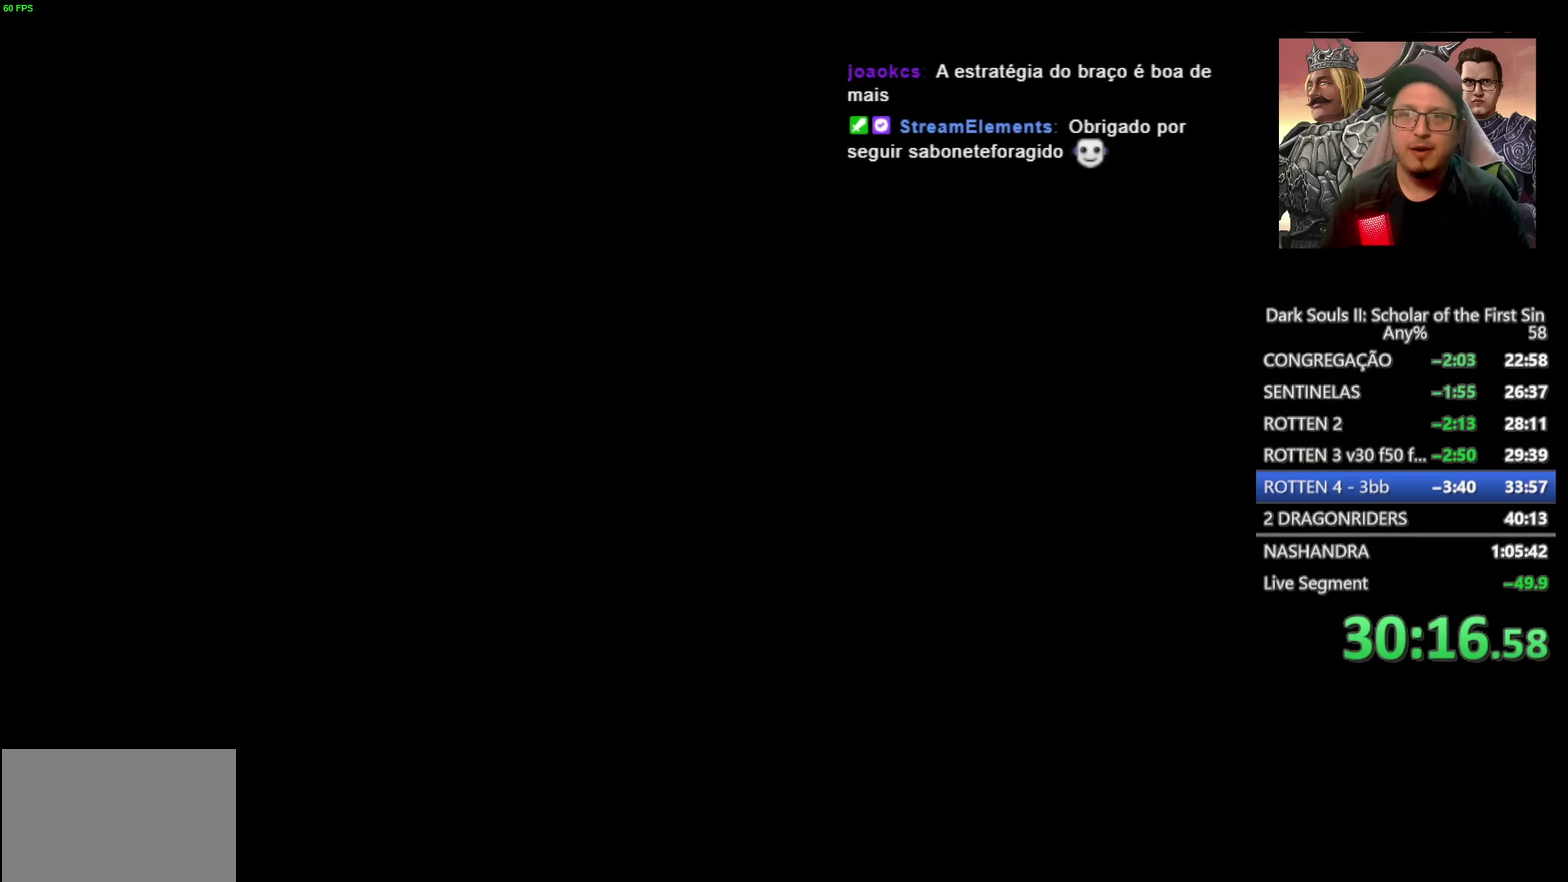
{"buttons": ["CIRCLE"], "left_stick": "up", "right_stick": "center", "events": [[217, "CIRCLE", "down"]]}
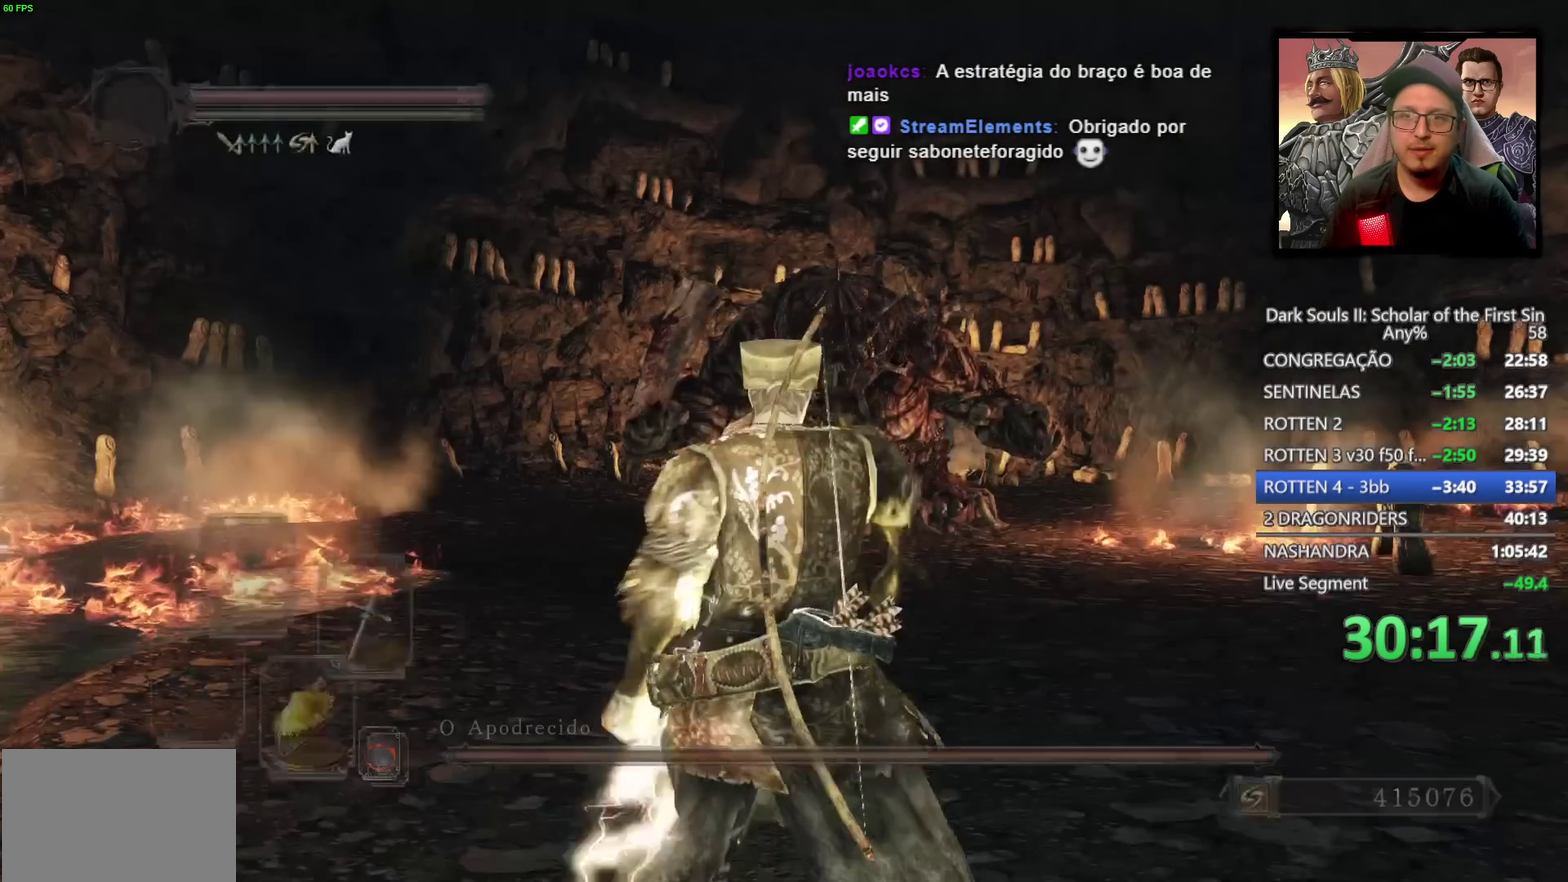
{"buttons": ["CIRCLE"], "left_stick": "up", "right_stick": "center", "events": [[167, "left_stick", "up-left"], [350, "left_stick", "up"]]}
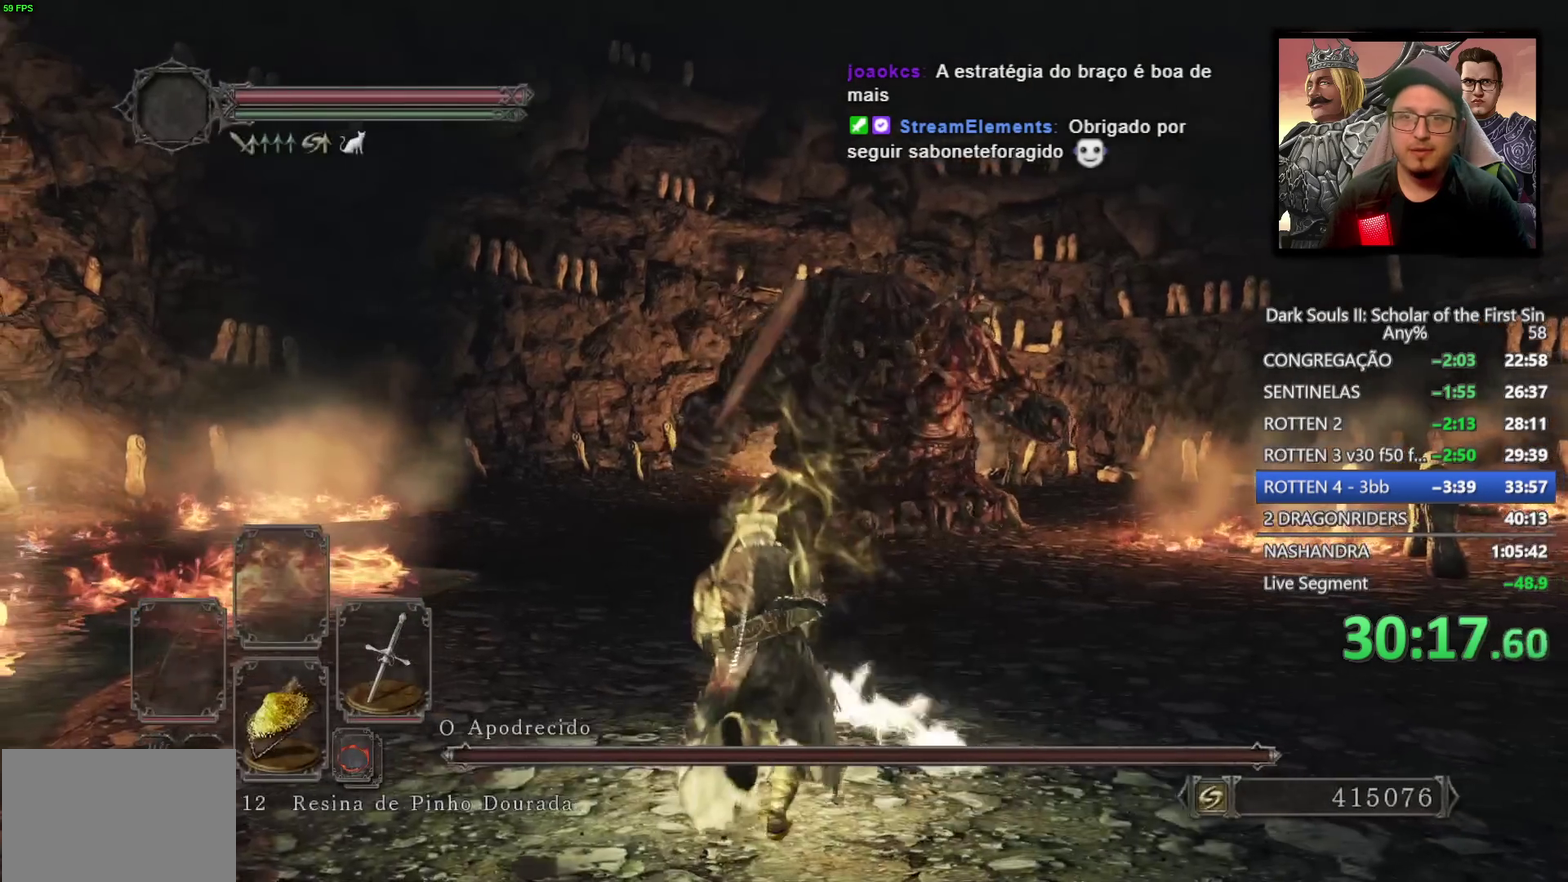
{"buttons": ["CIRCLE"], "left_stick": "up", "right_stick": "center", "events": []}
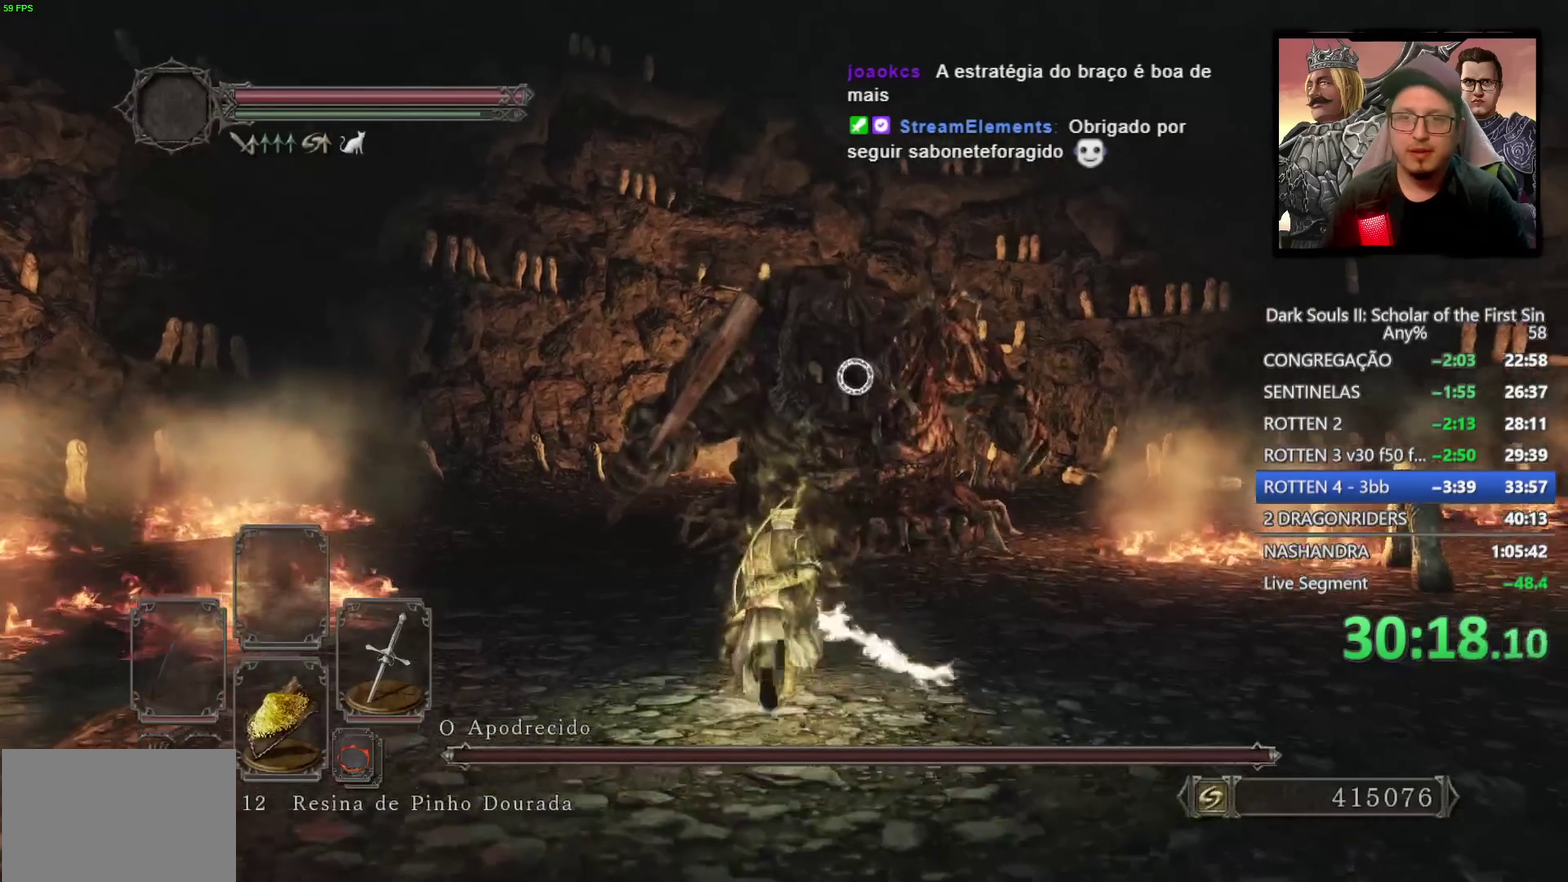
{"buttons": [], "left_stick": "up", "right_stick": "center", "events": [[67, "left_stick", "up-left"], [200, "CIRCLE", "up"], [367, "left_stick", "up"]]}
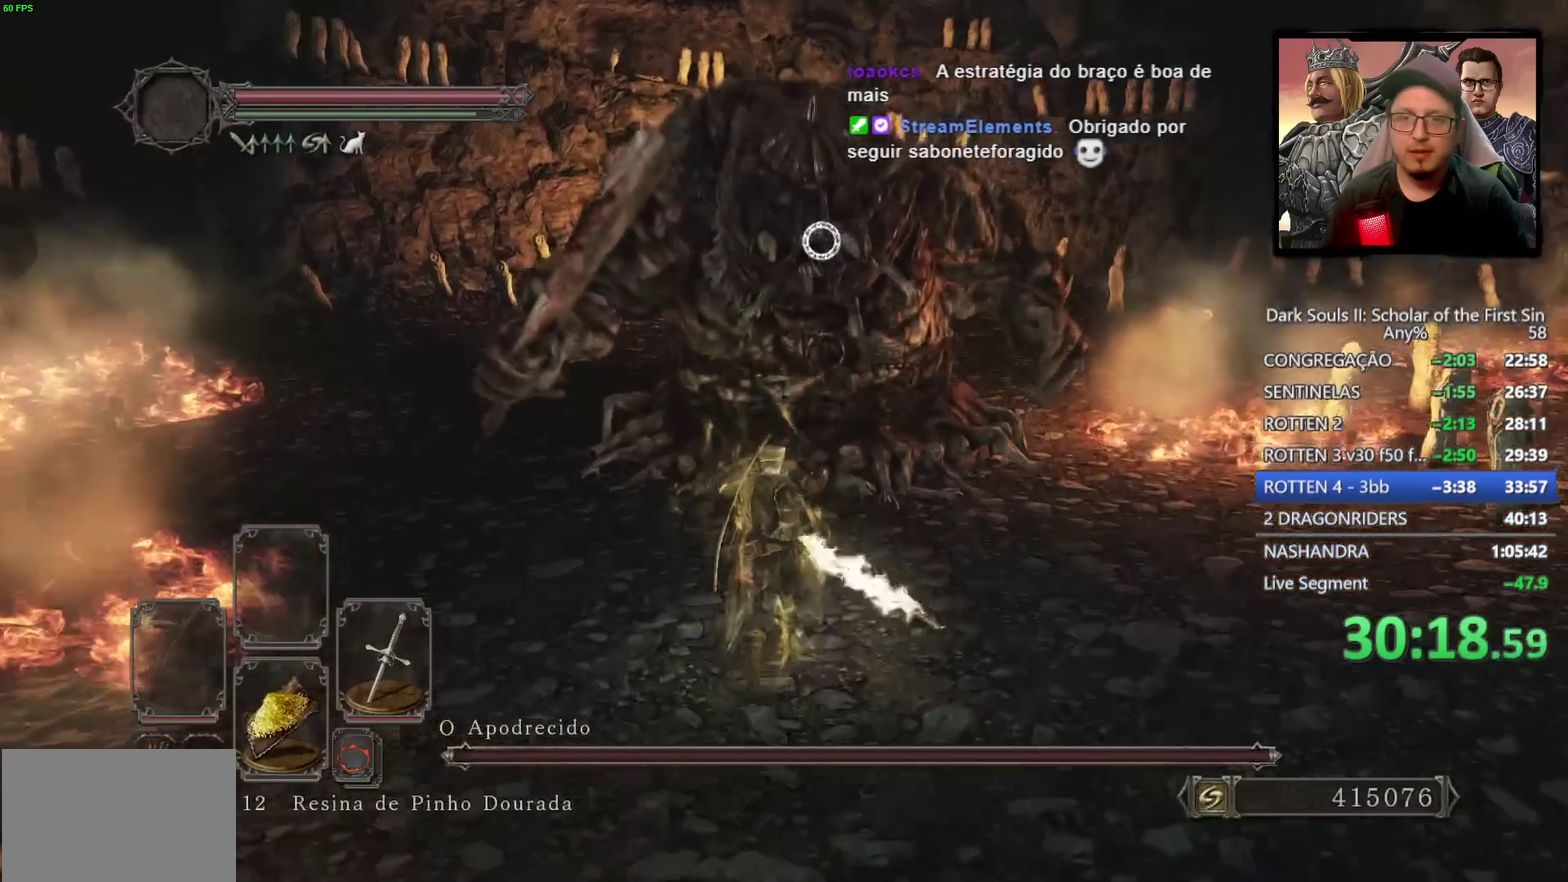
{"buttons": [], "left_stick": "down", "right_stick": "center", "events": [[167, "left_stick", "up-left"], [333, "left_stick", "left"], [450, "left_stick", "down"]]}
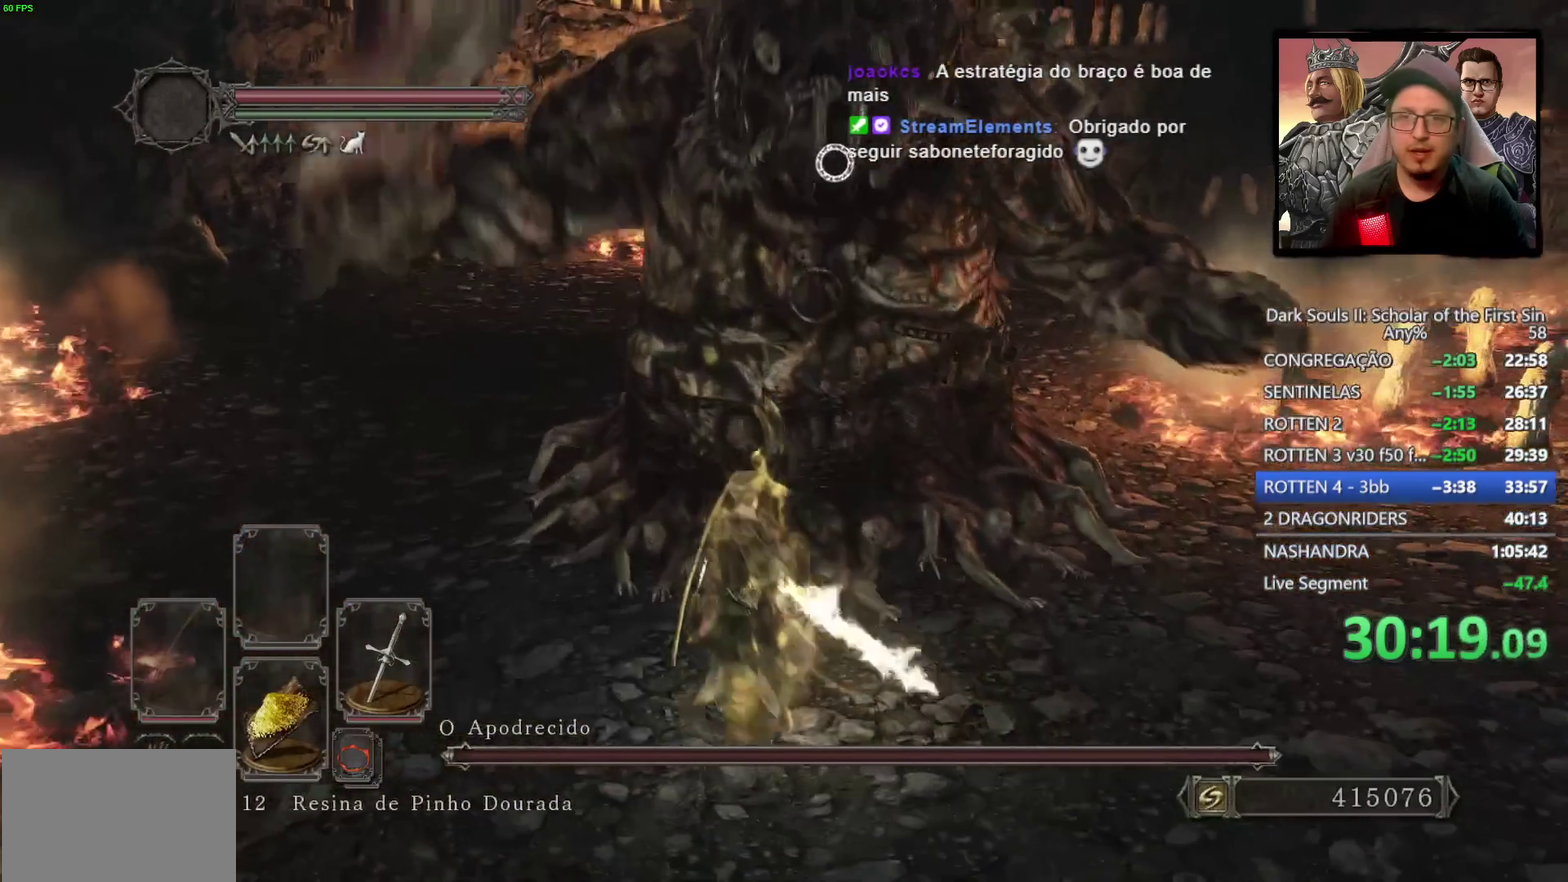
{"buttons": [], "left_stick": "down-right", "right_stick": "center", "events": [[217, "left_stick", "down-right"], [317, "left_stick", "center"], [500, "left_stick", "down-right"]]}
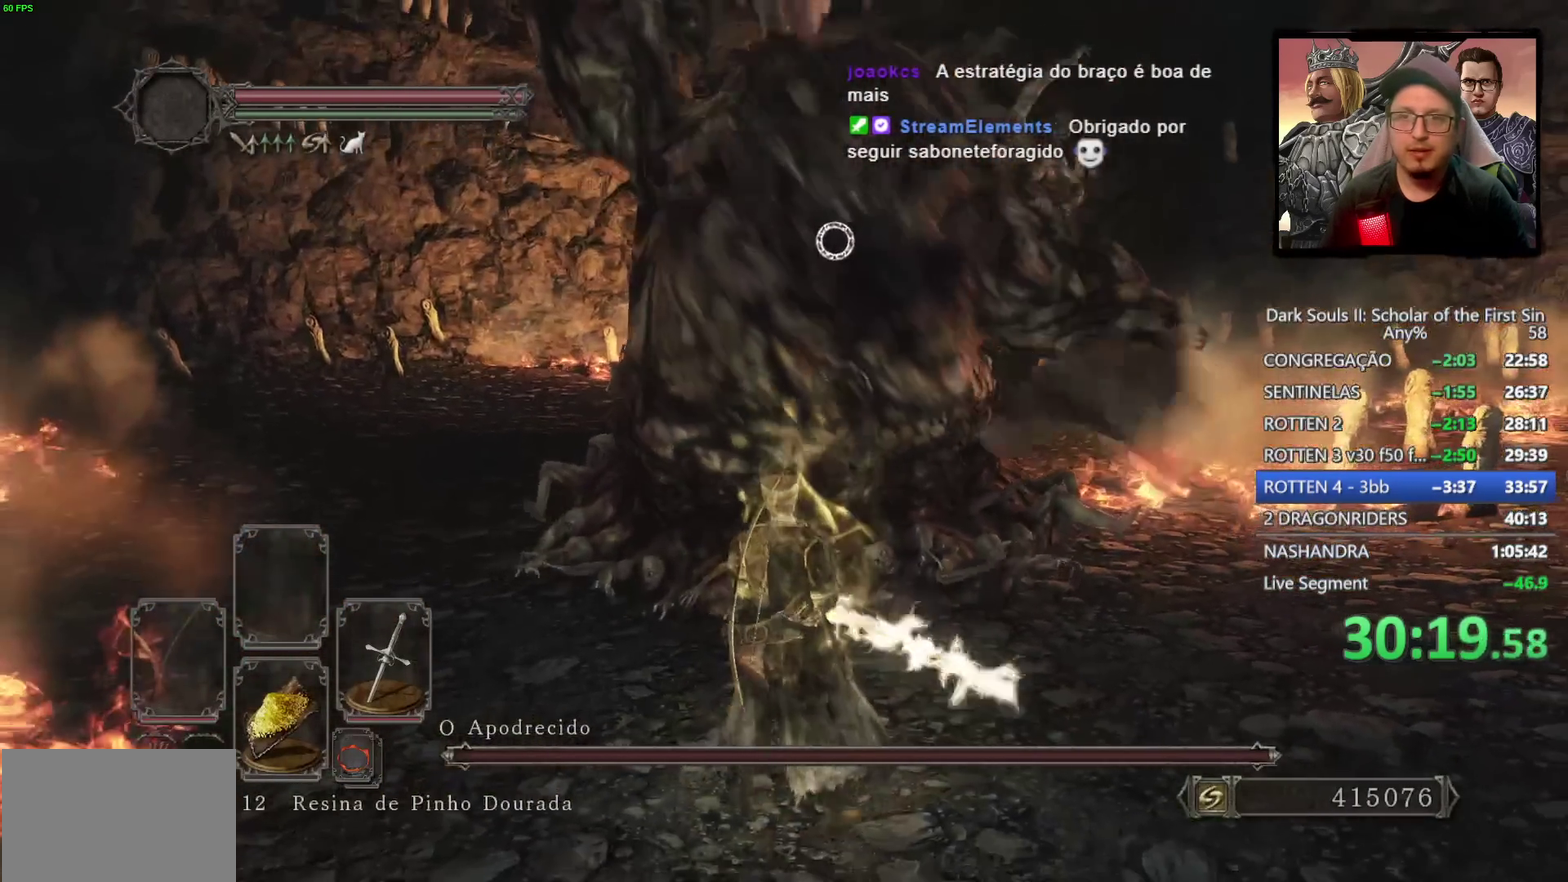
{"buttons": [], "left_stick": "down-right", "right_stick": "left", "events": [[50, "CIRCLE", "down"], [117, "CIRCLE", "up"], [417, "right_stick", "down-left"], [467, "right_stick", "left"]]}